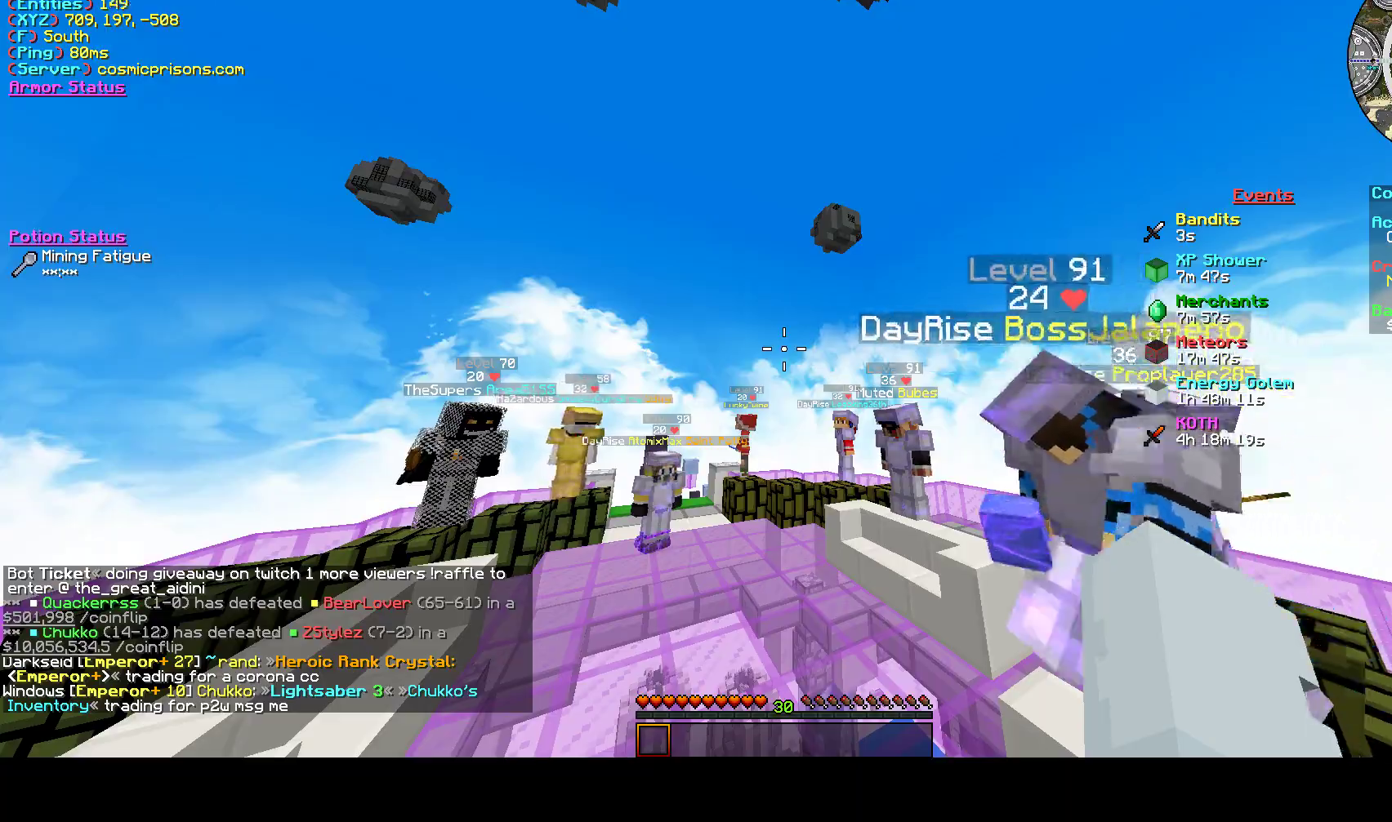
Gameplay with keyboard and mouse; each line is a JSON object with the keys and mouse buttons held at the frame after it. "events" lists presses ("down") and releases ("up") of "a", "d", "s", "w", "mouse_left" and "mouse_right" between this image and that frame as [ms after this image, input, new state], when the widget could be followed in between. "mouse_left", "mouse_right" = the "left", "right" buttons of the "mouse" list. No other keys are recorded. Fast repeated clicks can show as one long hold. Mouse movement is not recorded.
{"keys": ["a", "w"], "mouse": ["left"], "events": [[333, "w", "down"], [467, "a", "down"], [500, "mouse_left", "down"]]}
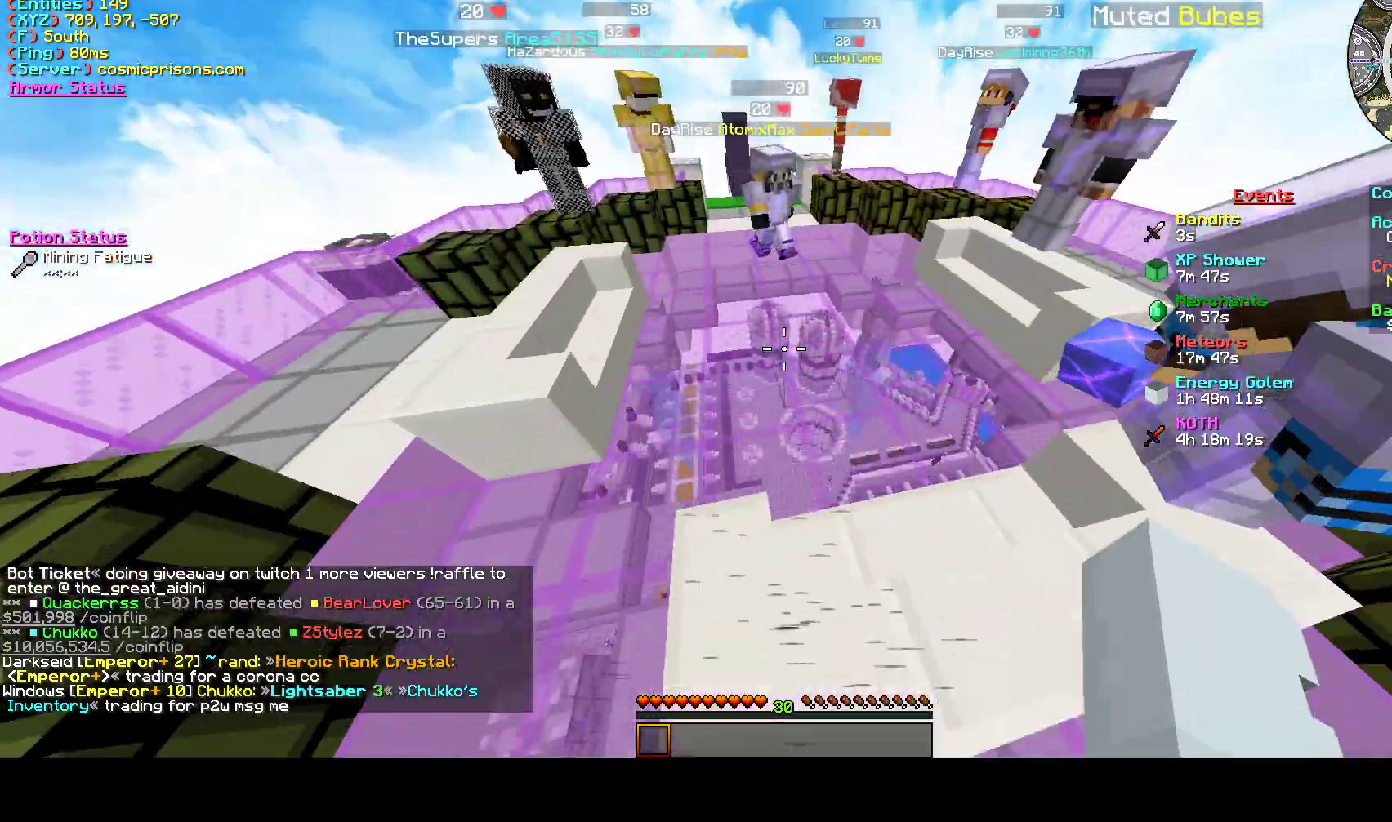
{"keys": ["a"], "mouse": ["left"], "events": [[100, "mouse_left", "up"], [233, "a", "up"], [433, "a", "down"], [433, "mouse_left", "down"], [433, "w", "up"]]}
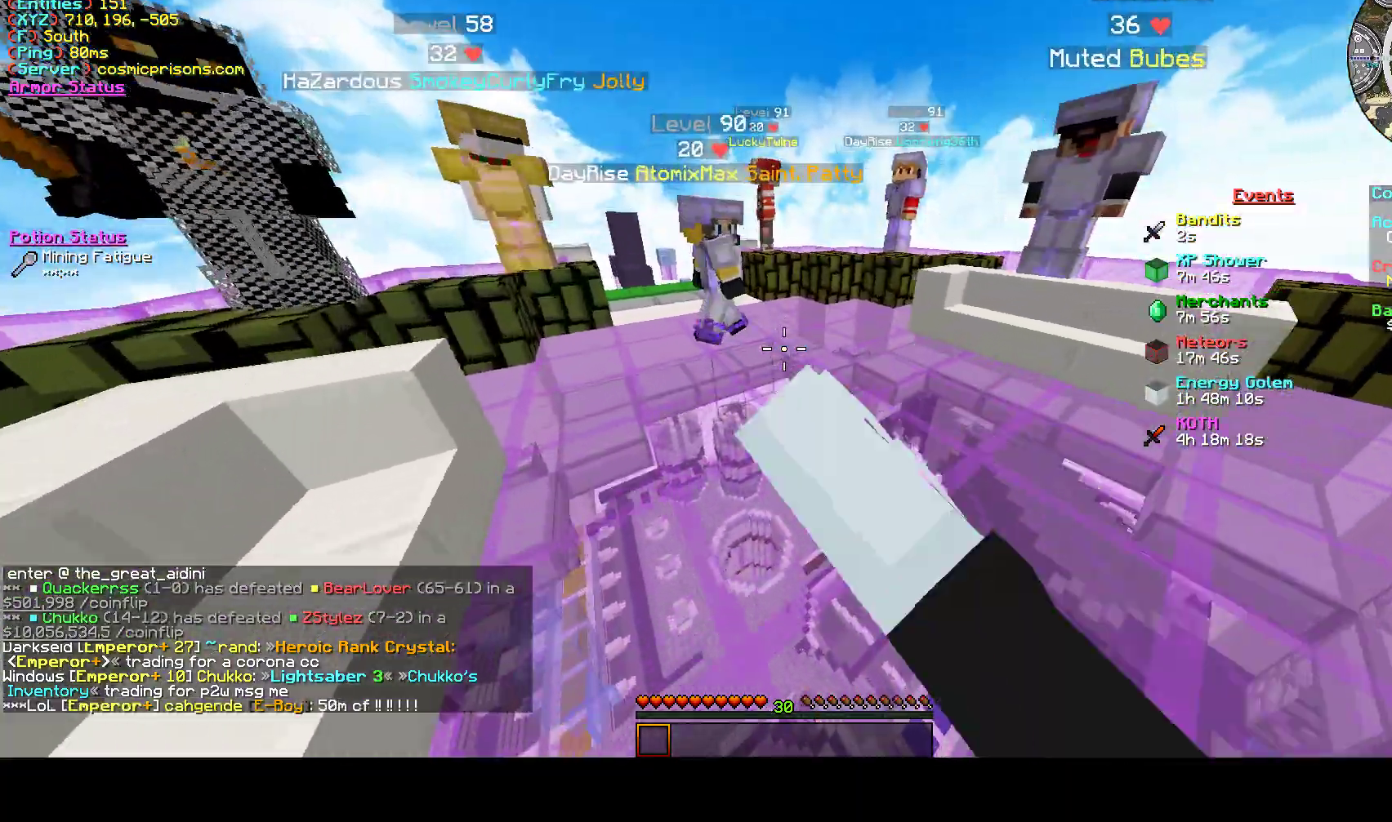
{"keys": ["a"], "mouse": [], "events": [[67, "a", "up"], [67, "mouse_left", "up"], [367, "a", "down"]]}
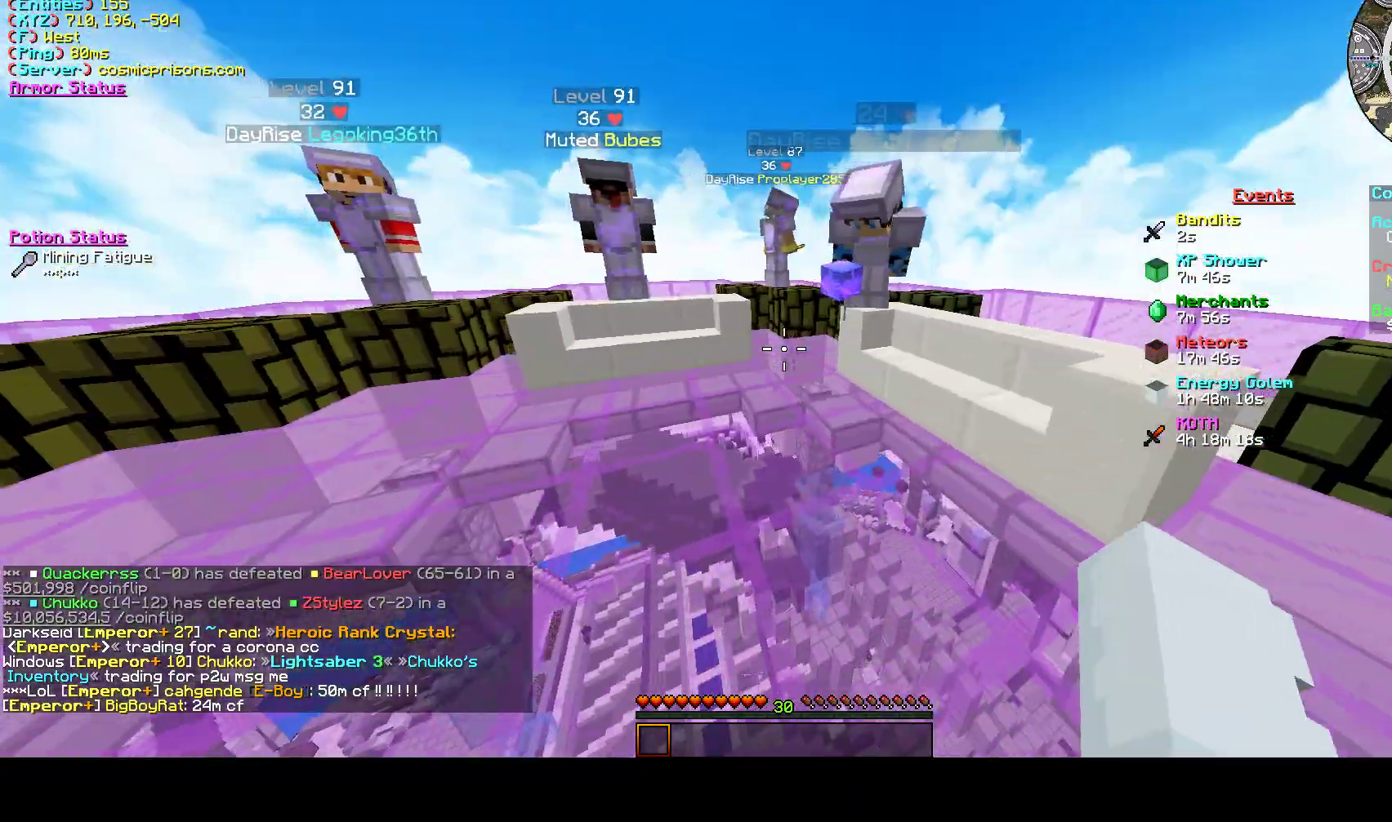
{"keys": [], "mouse": [], "events": [[67, "a", "up"], [100, "w", "down"], [233, "a", "down"], [333, "a", "up"], [333, "w", "up"]]}
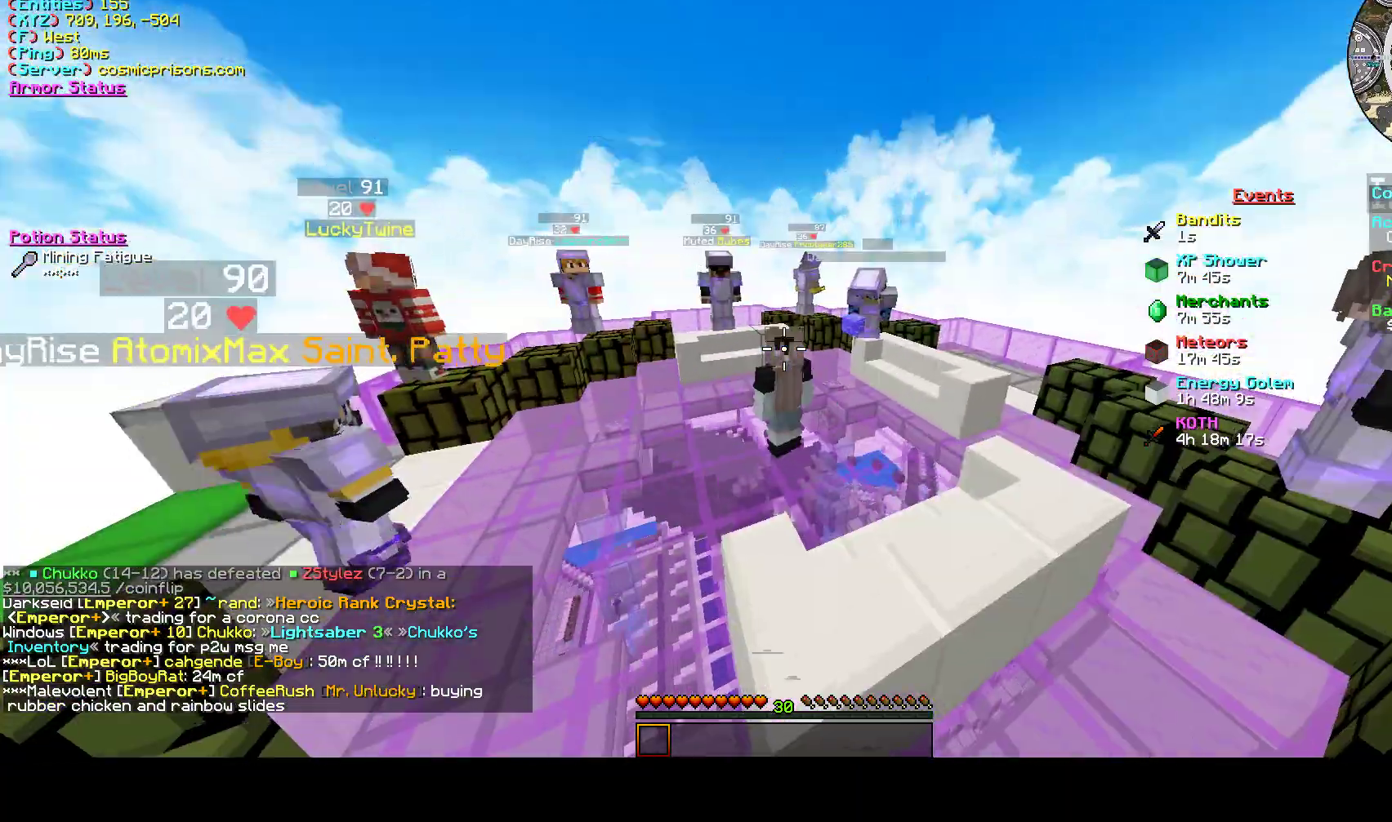
{"keys": ["w"], "mouse": ["left"], "events": [[500, "mouse_left", "down"], [500, "w", "down"]]}
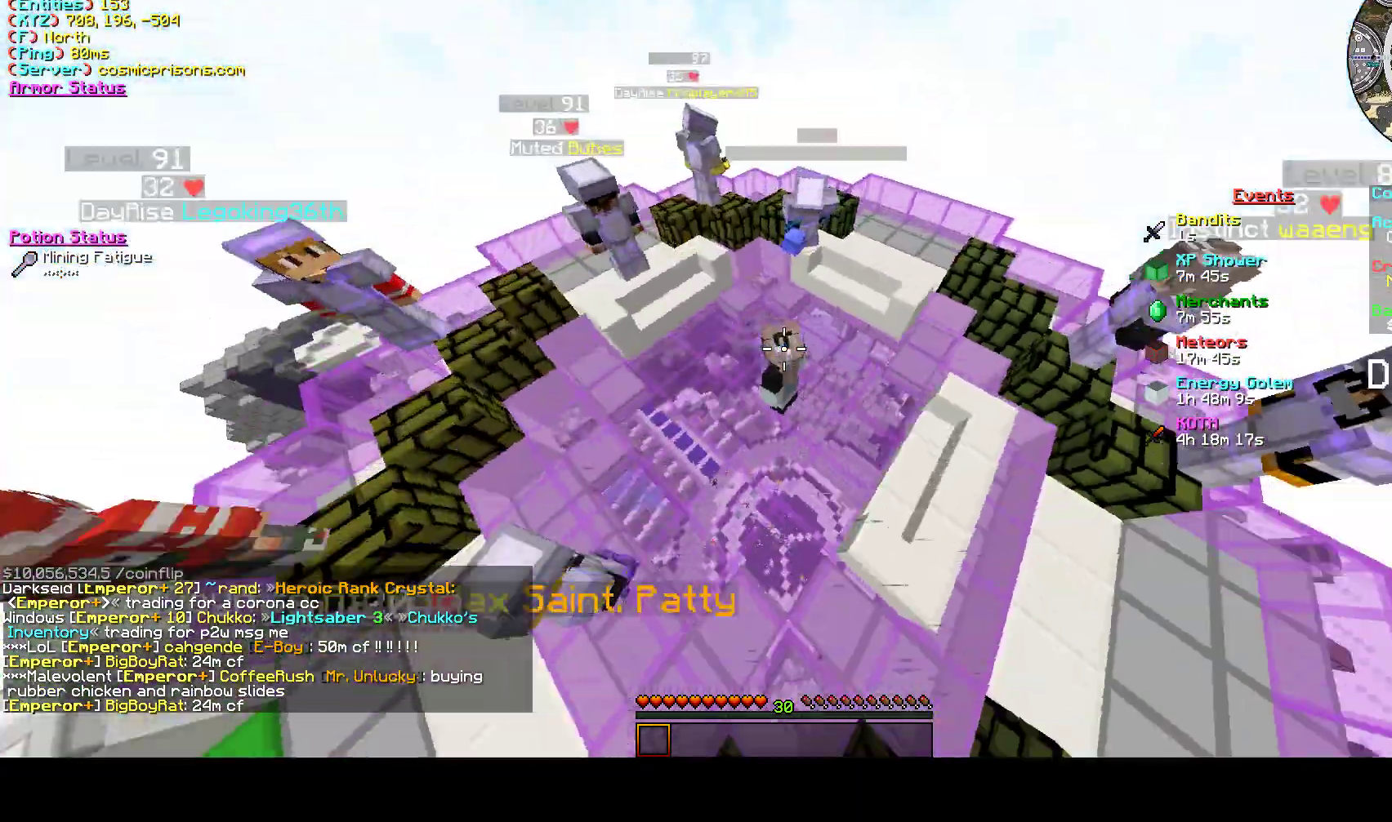
{"keys": ["s"], "mouse": [], "events": [[100, "mouse_left", "up"], [167, "mouse_left", "down"], [200, "w", "up"], [333, "s", "down"], [467, "mouse_left", "up"]]}
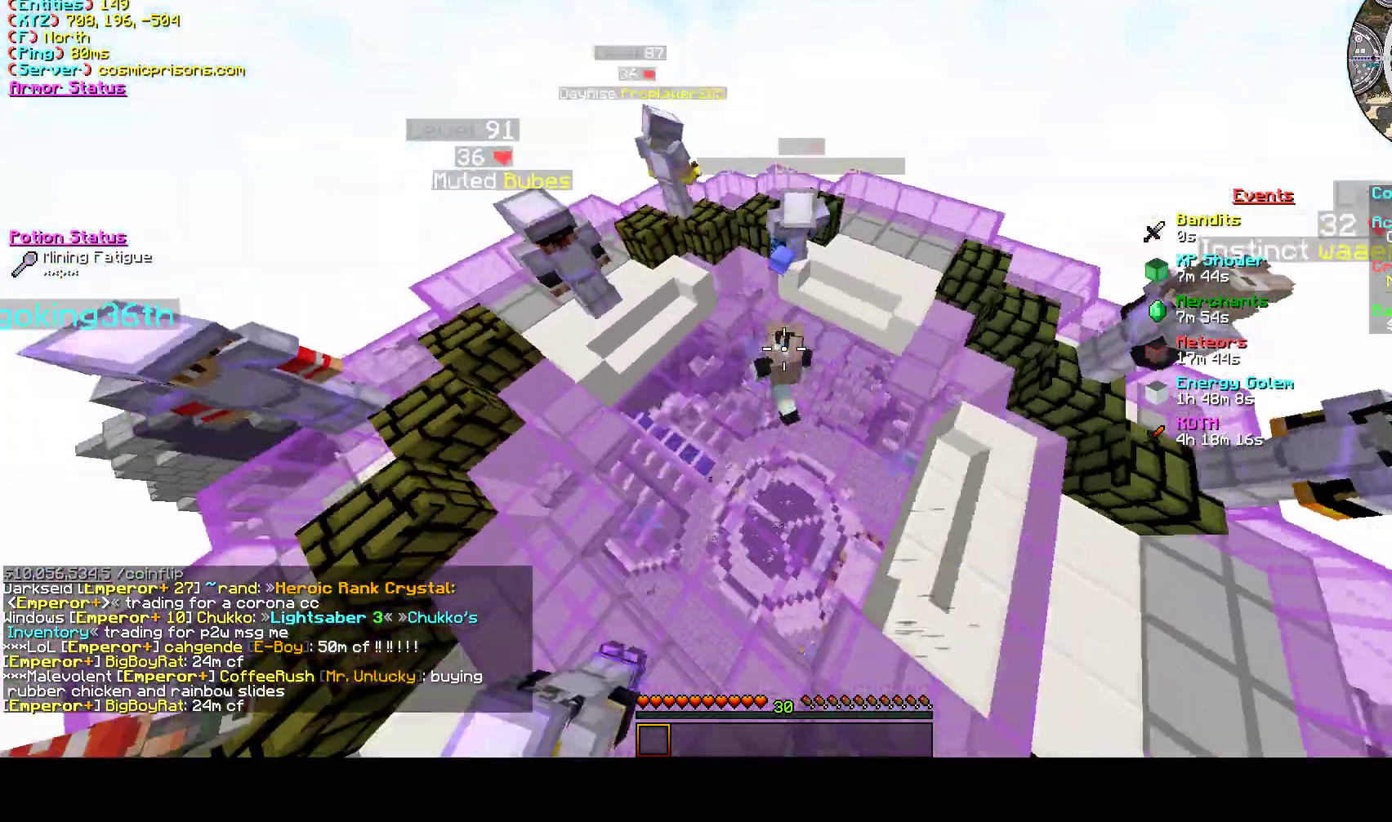
{"keys": [], "mouse": ["left"], "events": [[67, "mouse_left", "down"], [67, "s", "up"], [267, "s", "down"], [433, "s", "up"]]}
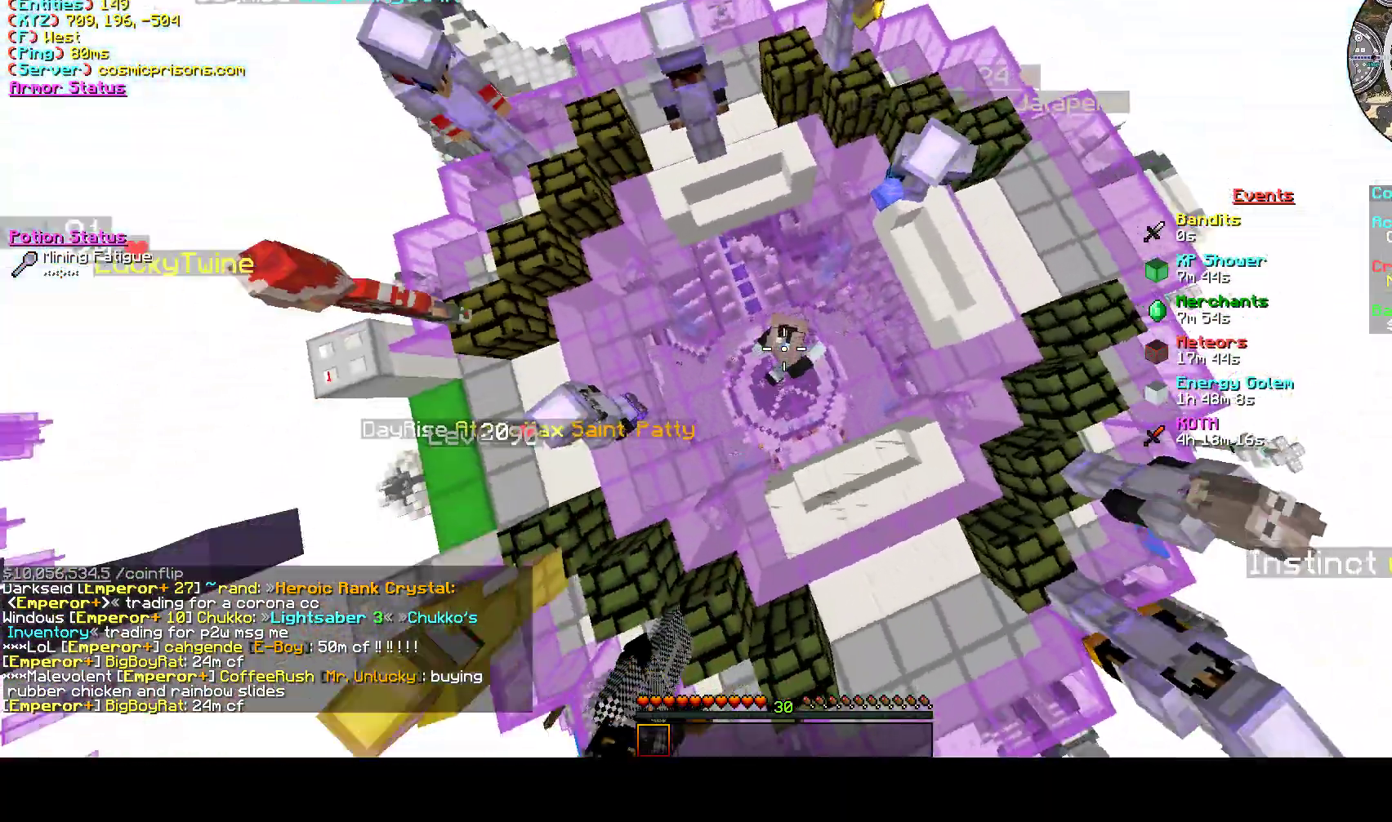
{"keys": [], "mouse": ["left"], "events": [[133, "mouse_left", "up"], [200, "mouse_left", "down"], [367, "mouse_left", "up"], [500, "mouse_left", "down"]]}
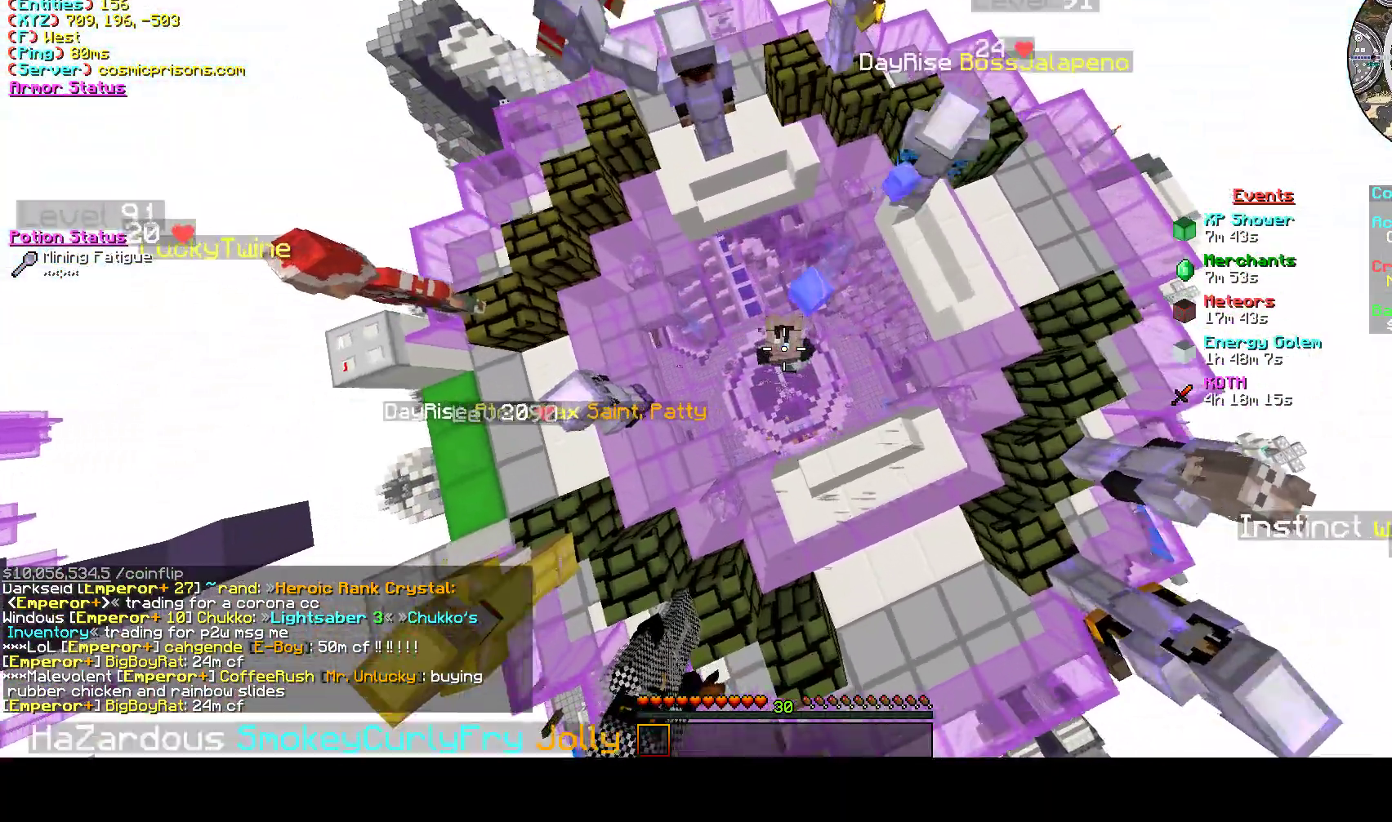
{"keys": [], "mouse": [], "events": [[167, "mouse_left", "up"]]}
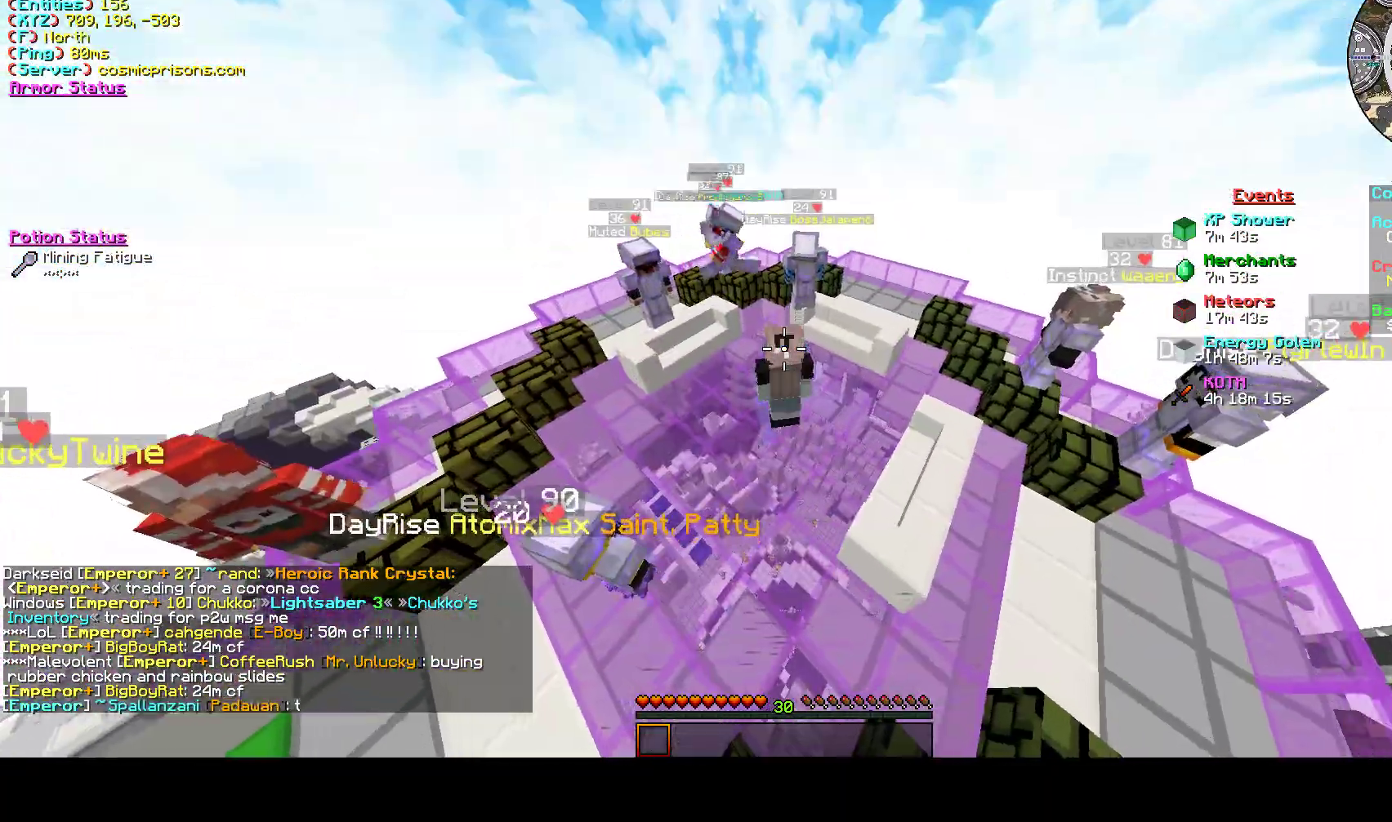
{"keys": [], "mouse": [], "events": []}
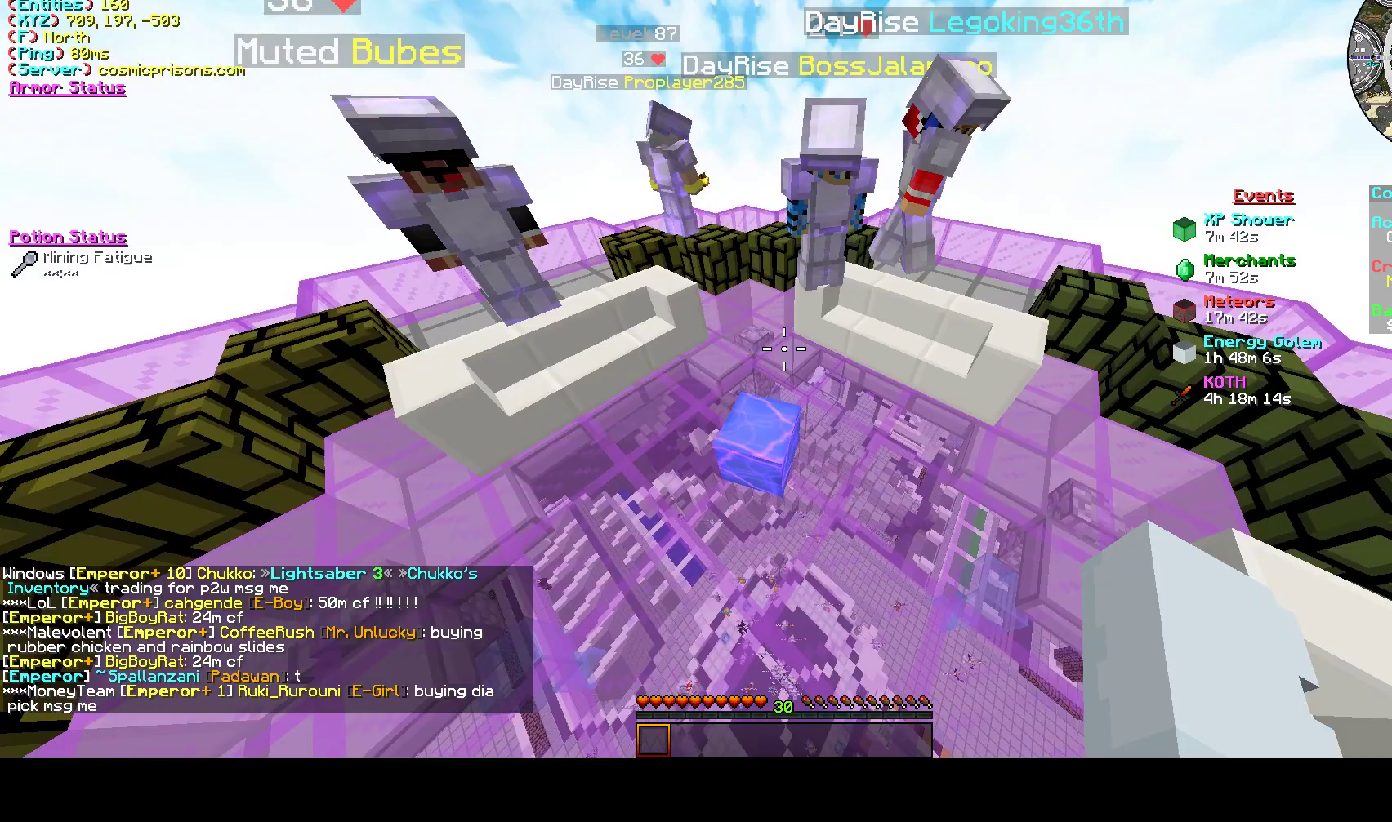
{"keys": ["a", "w"], "mouse": [], "events": [[333, "w", "down"], [500, "a", "down"]]}
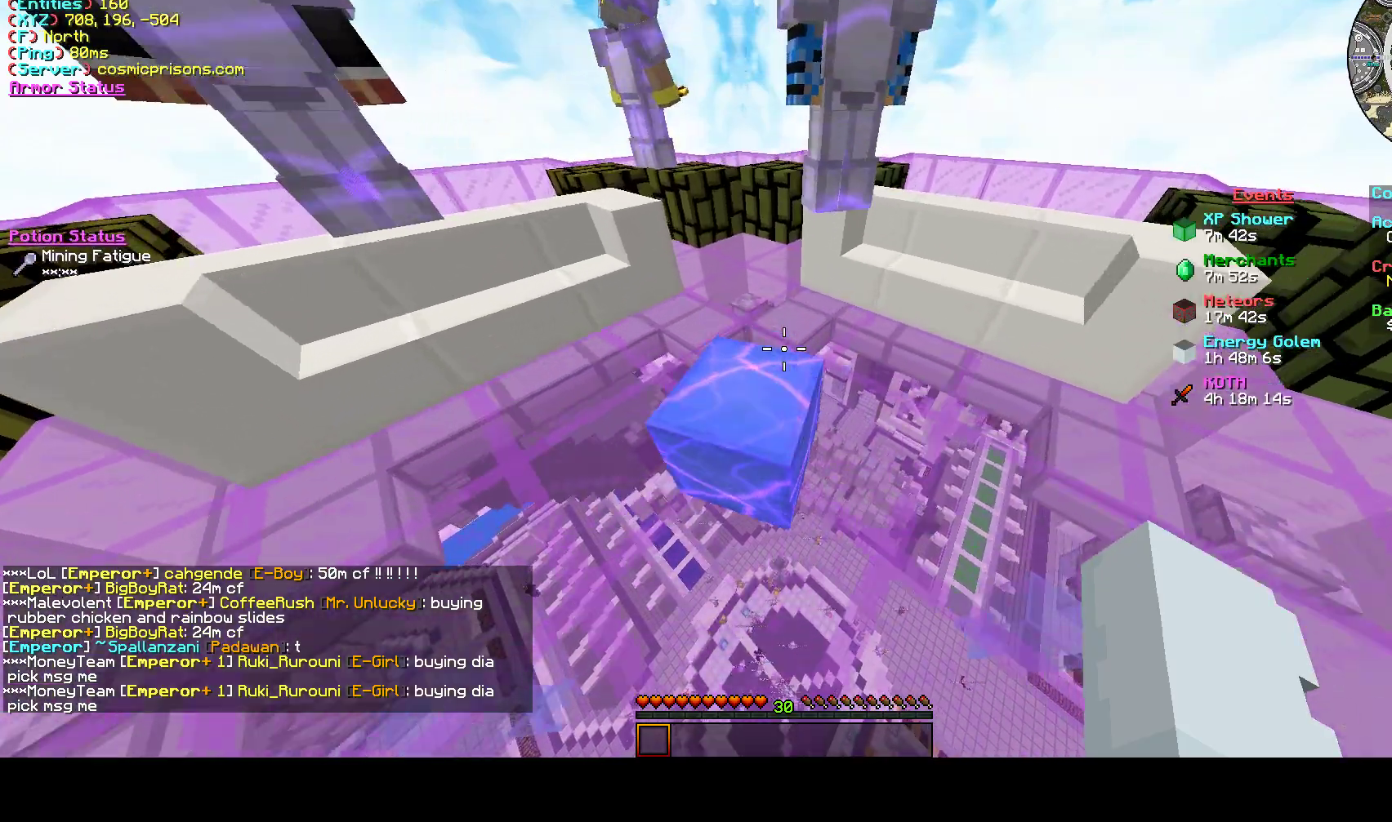
{"keys": ["s"], "mouse": [], "events": [[67, "w", "up"], [133, "a", "up"], [367, "s", "down"]]}
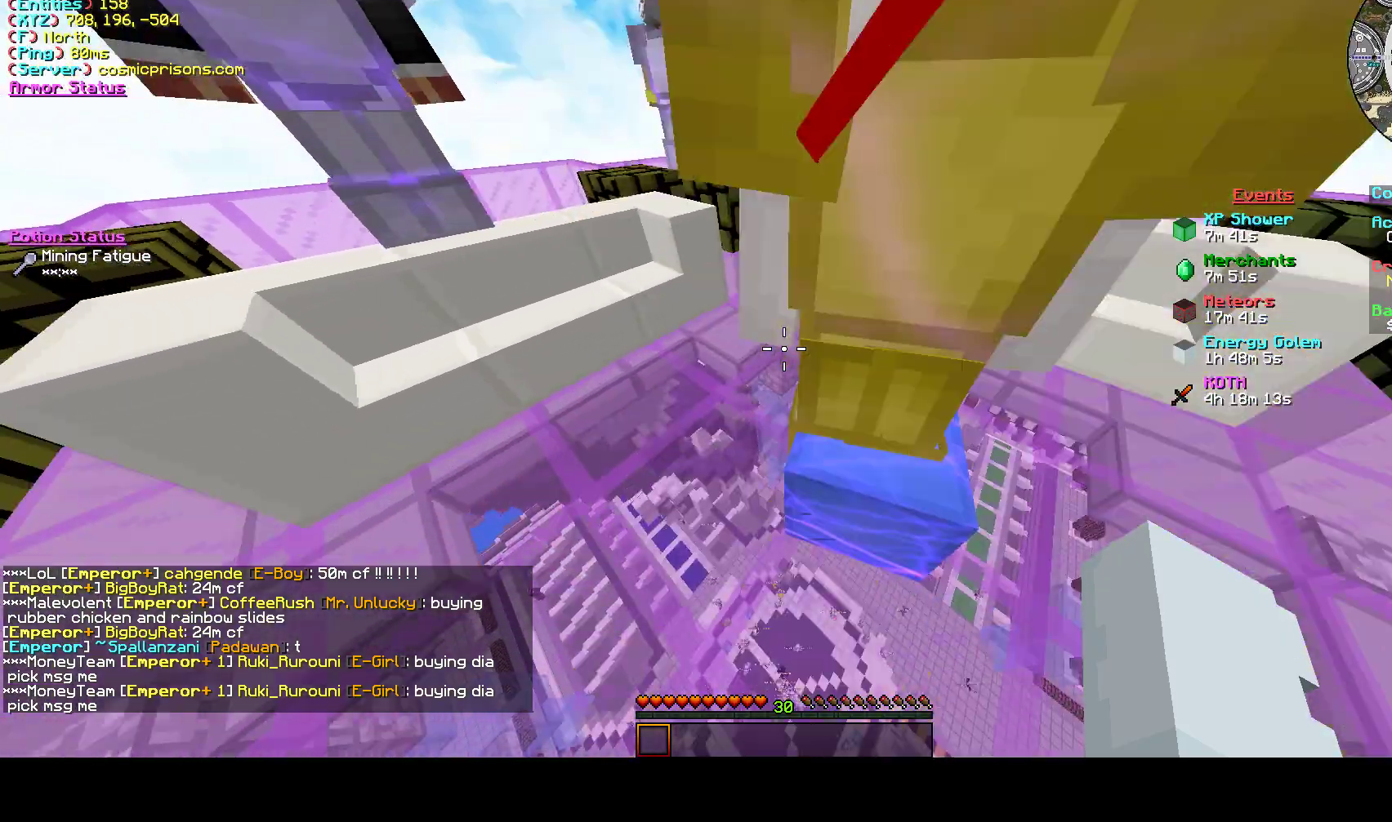
{"keys": [], "mouse": [], "events": [[267, "s", "up"]]}
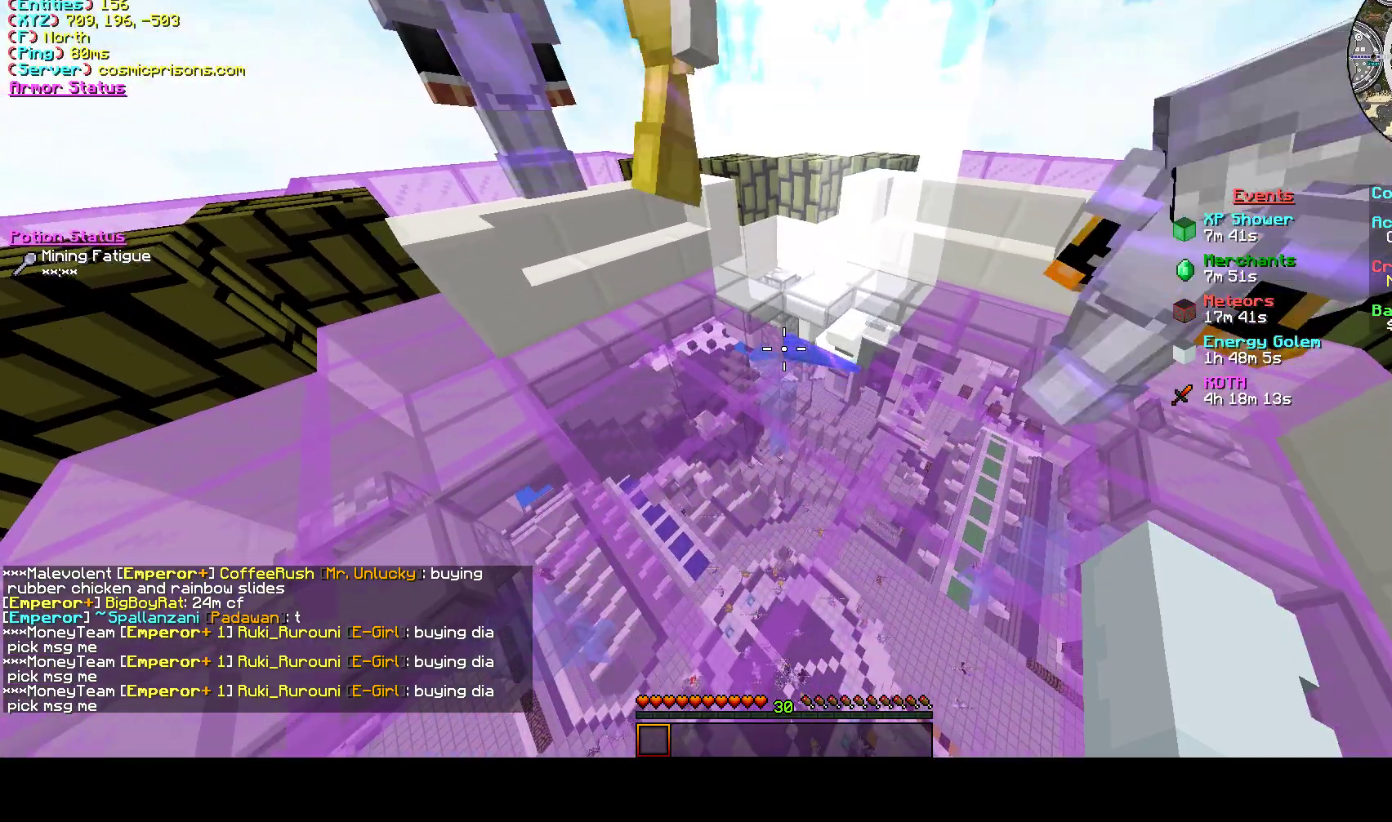
{"keys": [], "mouse": [], "events": [[200, "d", "down"], [367, "d", "up"]]}
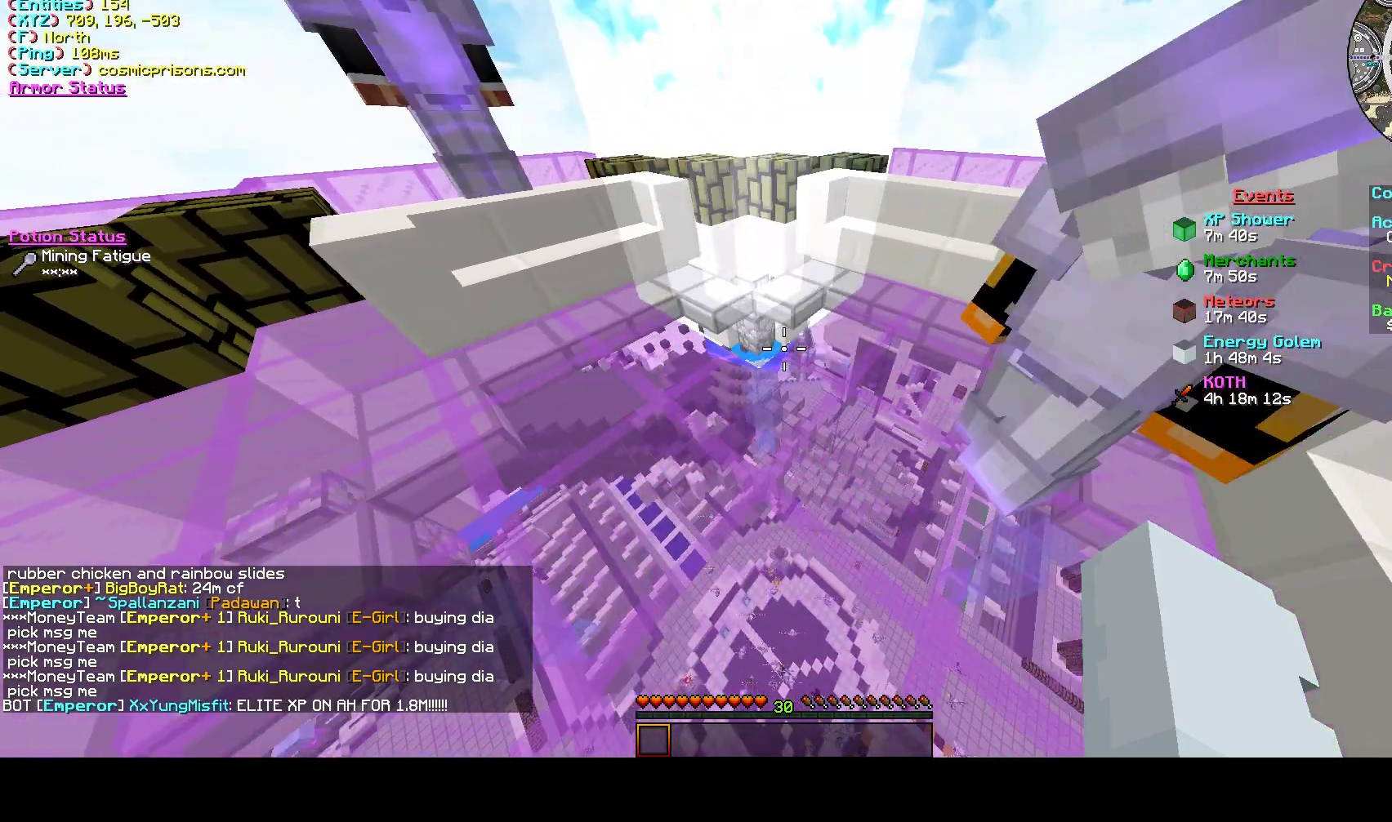
{"keys": [], "mouse": [], "events": []}
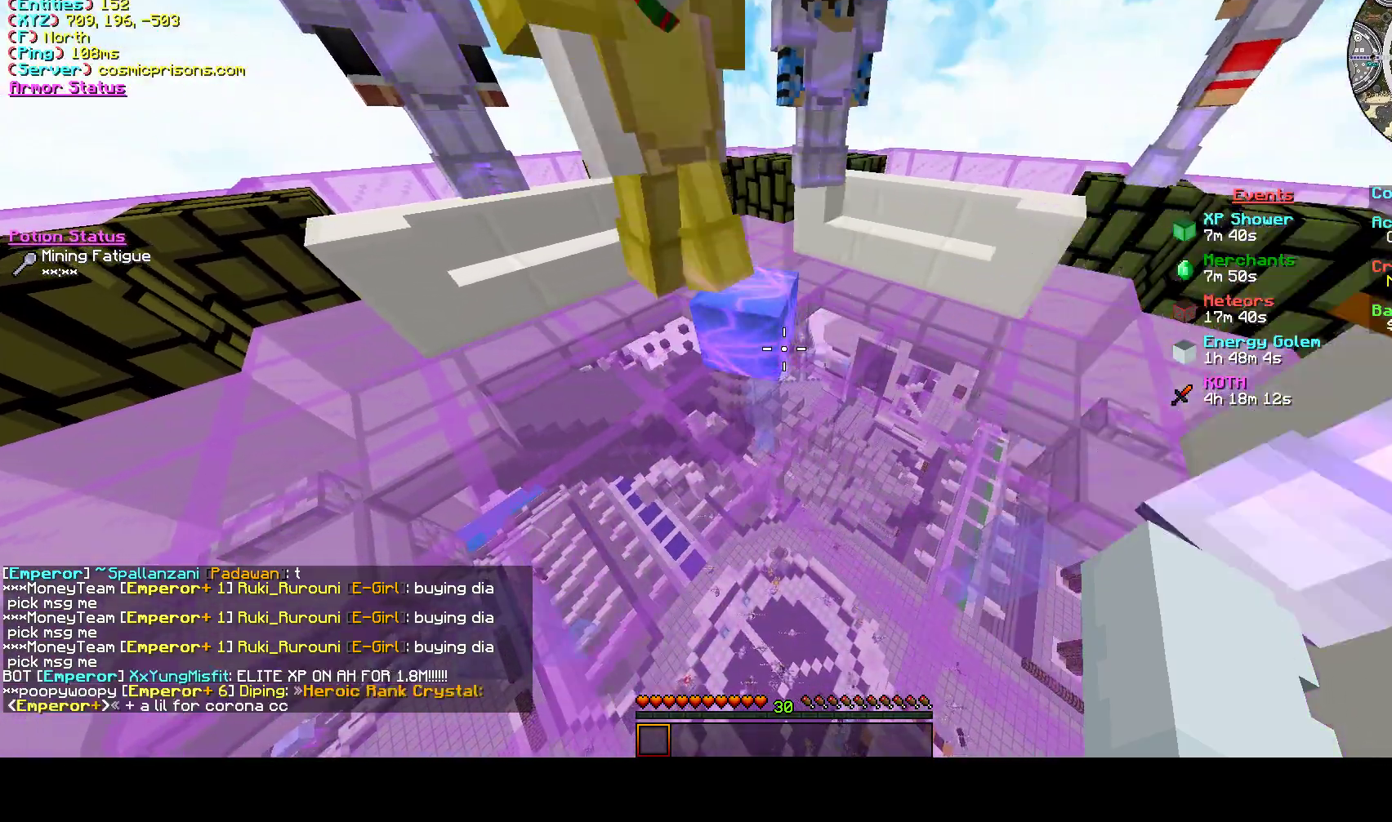
{"keys": [], "mouse": [], "events": []}
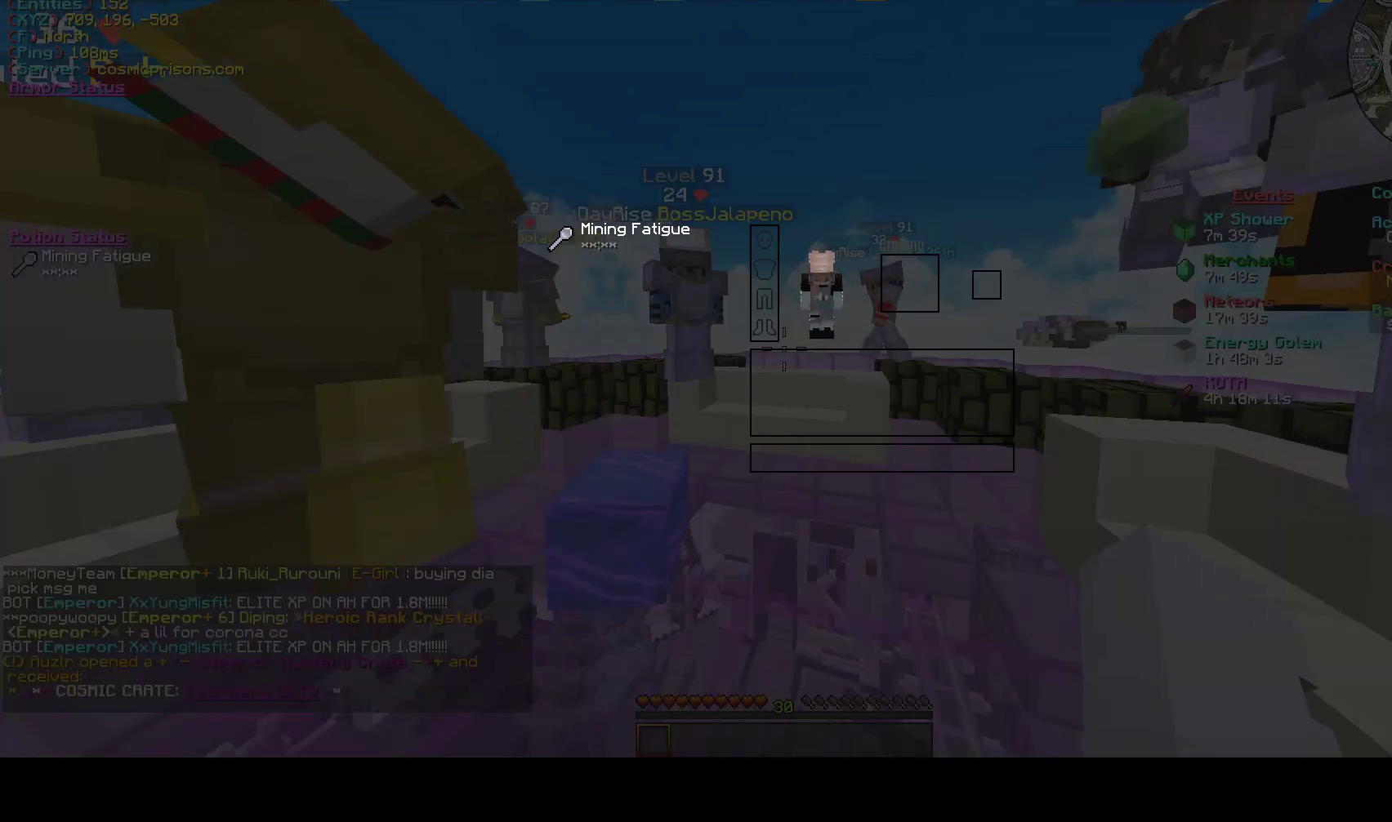
{"keys": [], "mouse": [], "events": []}
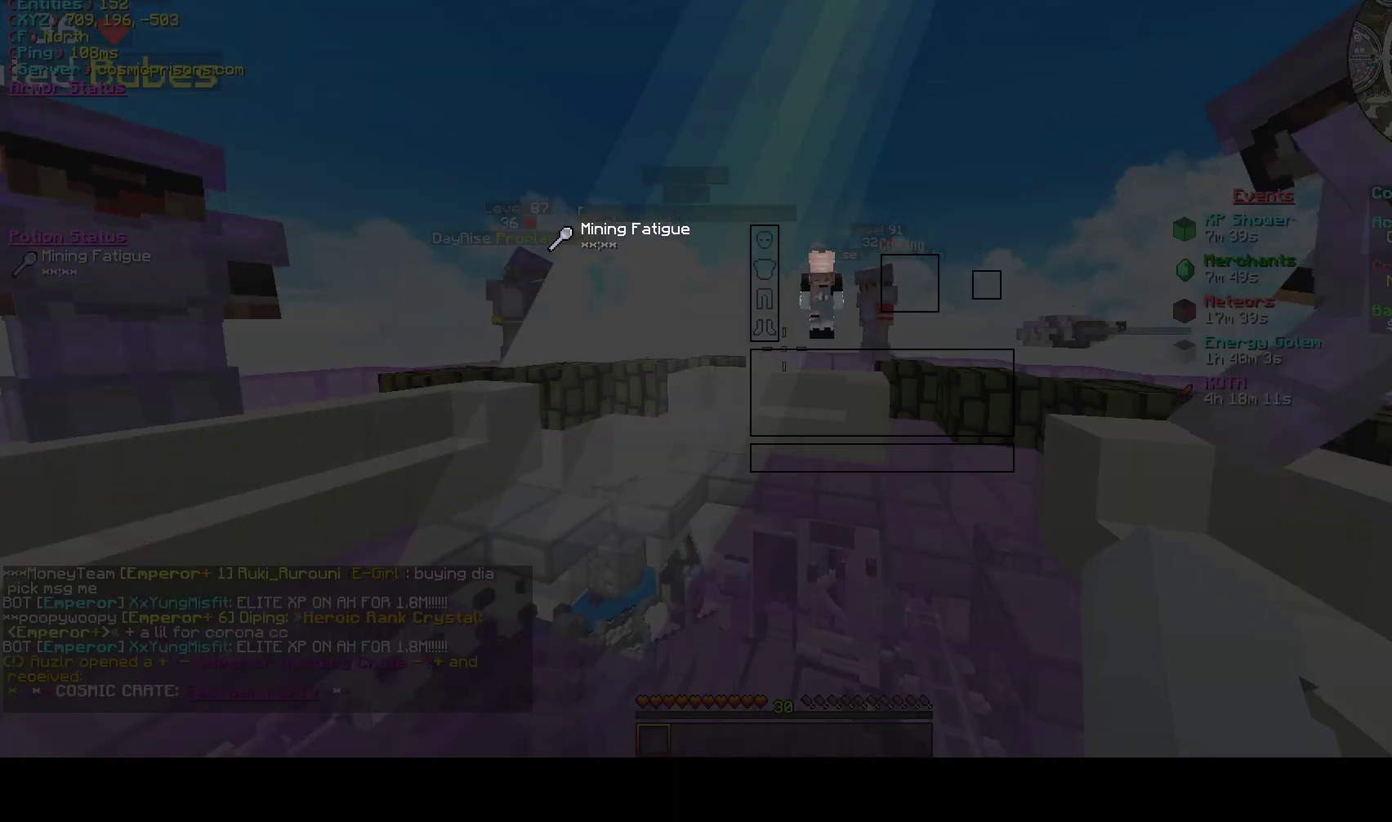
{"keys": [], "mouse": [], "events": []}
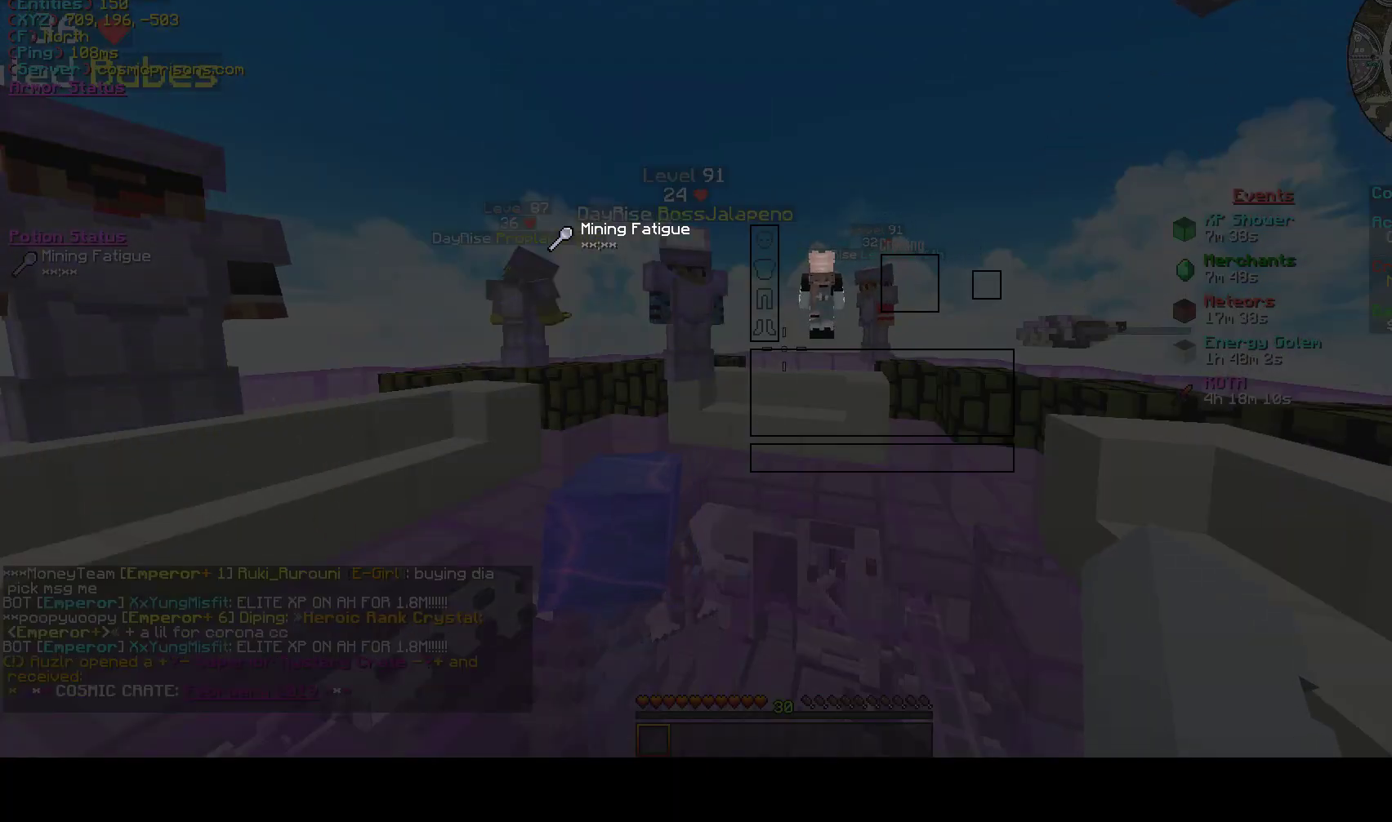
{"keys": [], "mouse": [], "events": []}
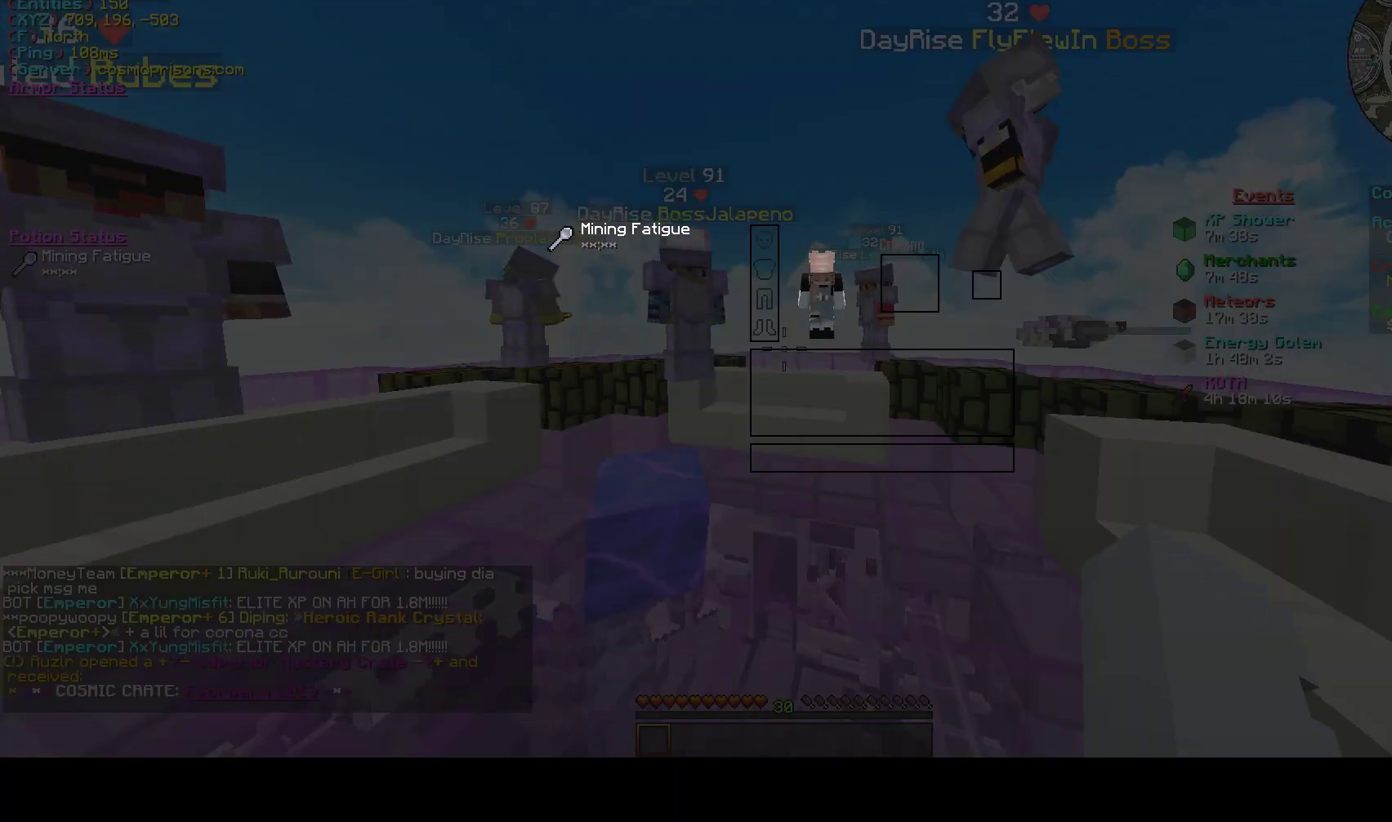
{"keys": [], "mouse": [], "events": []}
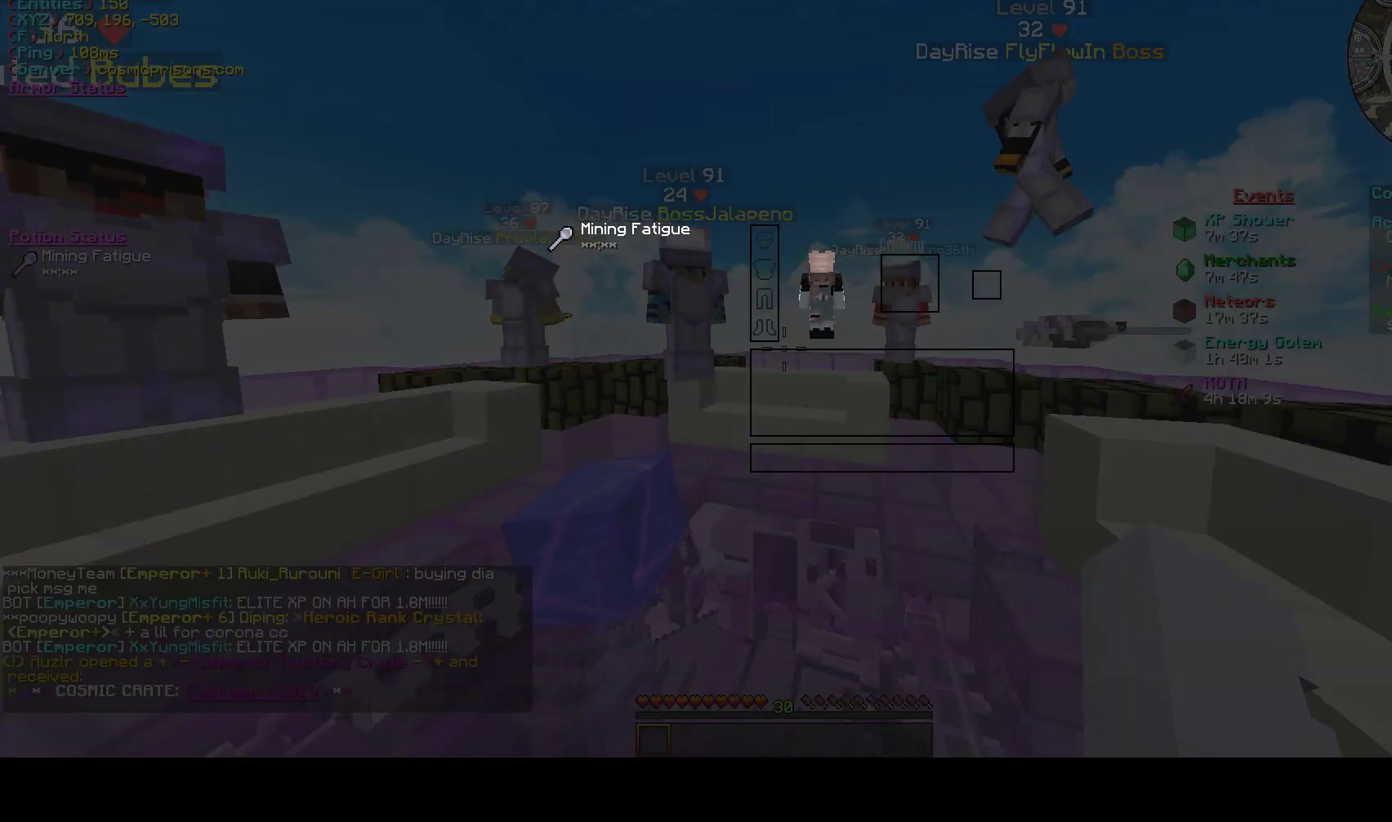
{"keys": [], "mouse": [], "events": []}
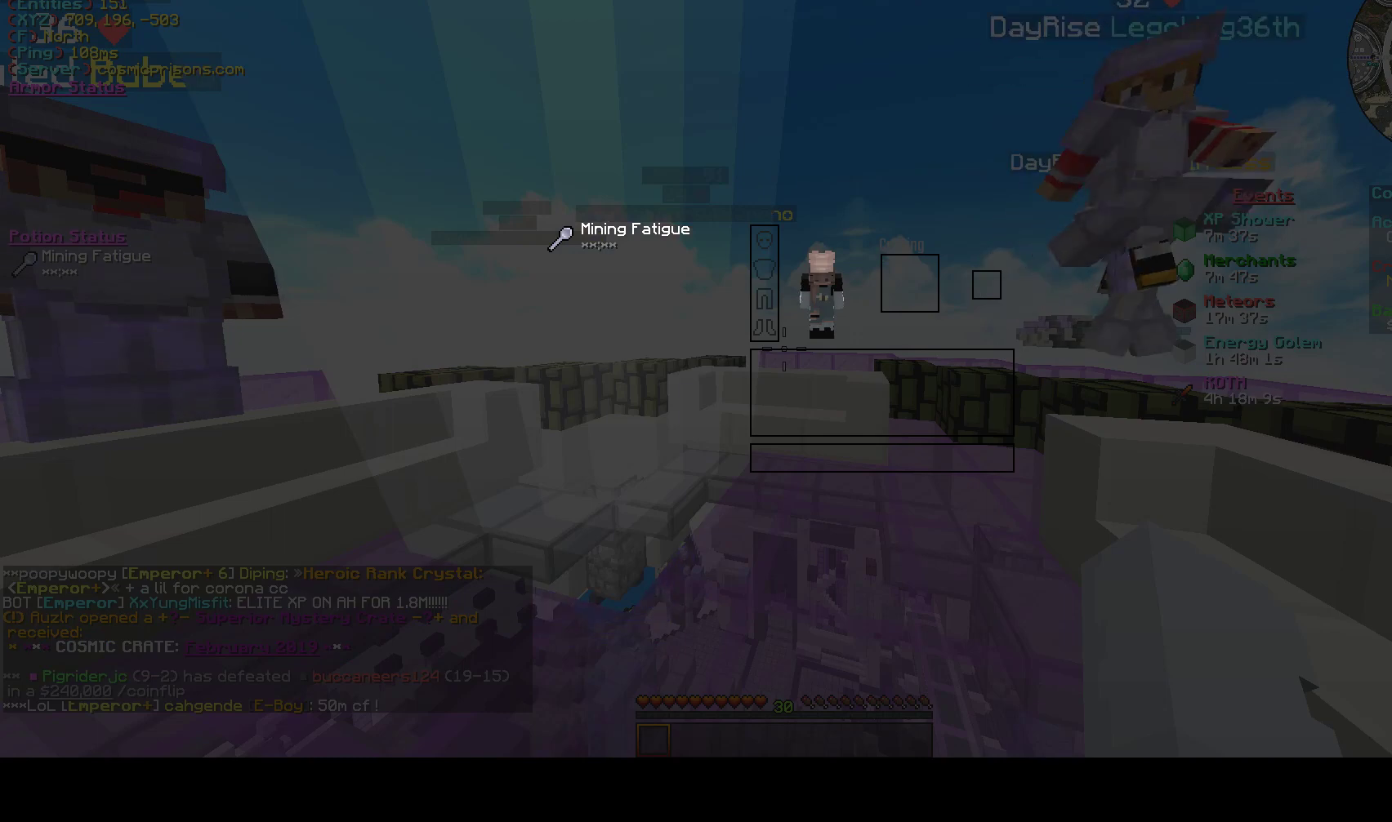
{"keys": [], "mouse": [], "events": [[333, "mouse_left", "down"], [433, "mouse_left", "up"]]}
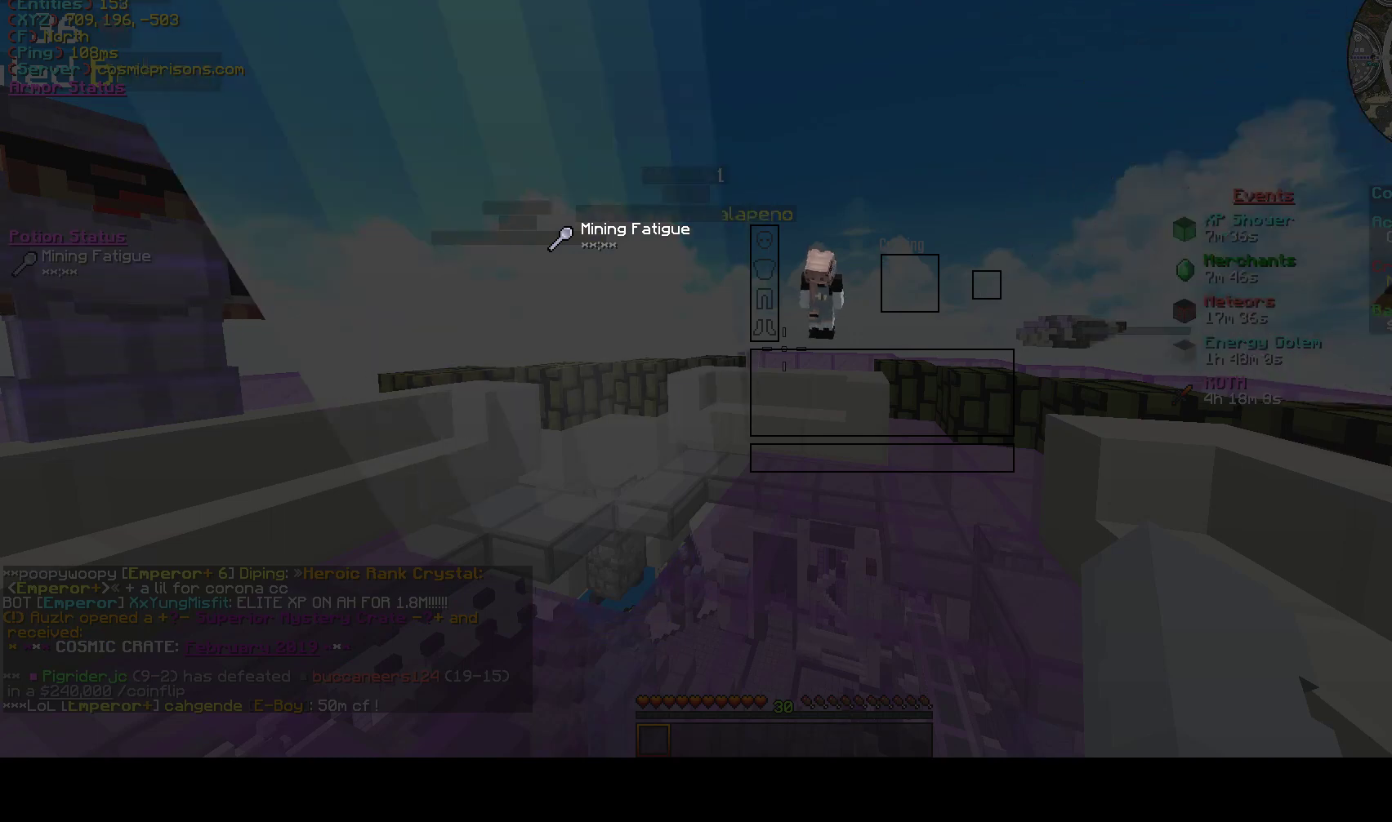
{"keys": ["d", "s"], "mouse": [], "events": [[433, "d", "down"], [433, "s", "down"]]}
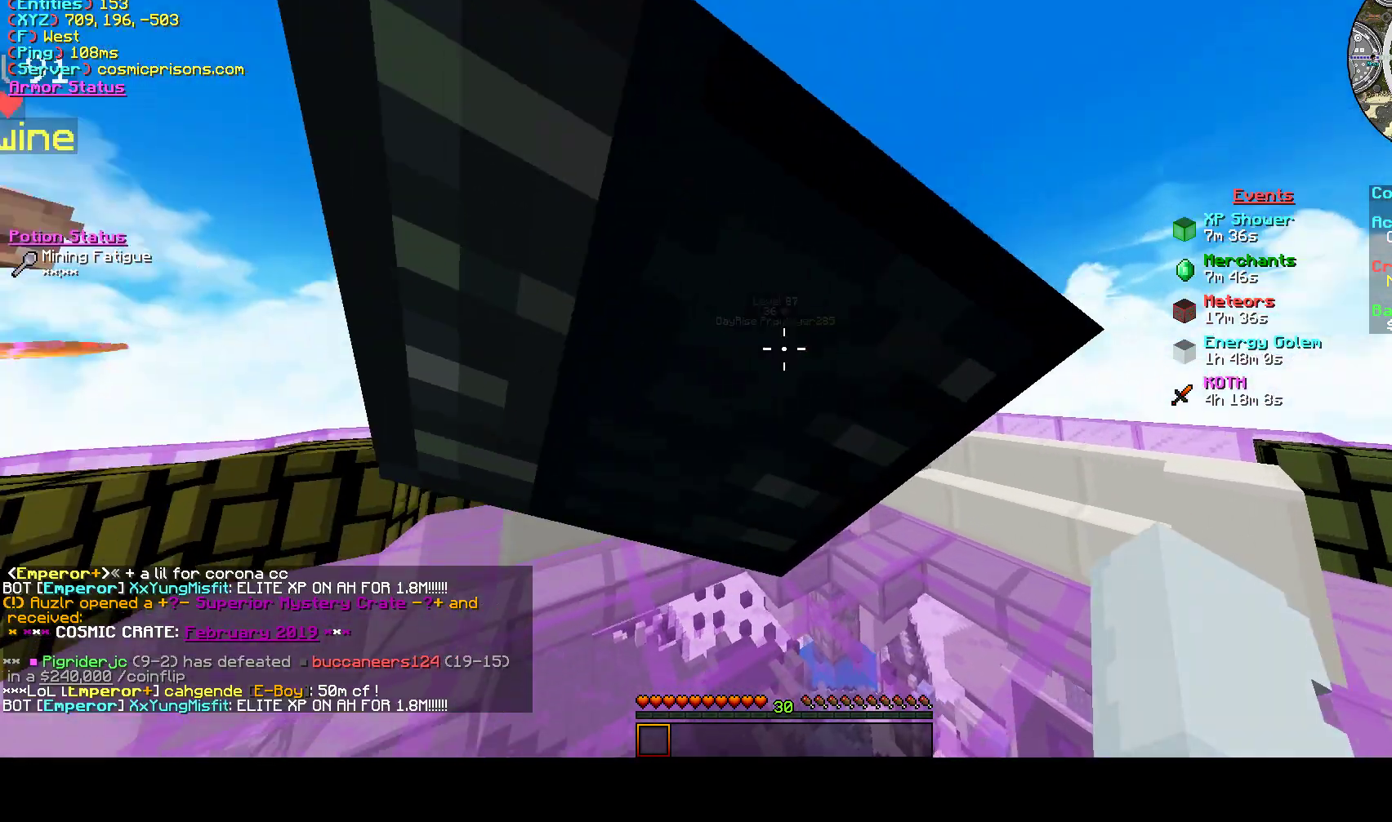
{"keys": ["d"], "mouse": [], "events": [[100, "d", "up"], [133, "s", "up"], [333, "d", "down"]]}
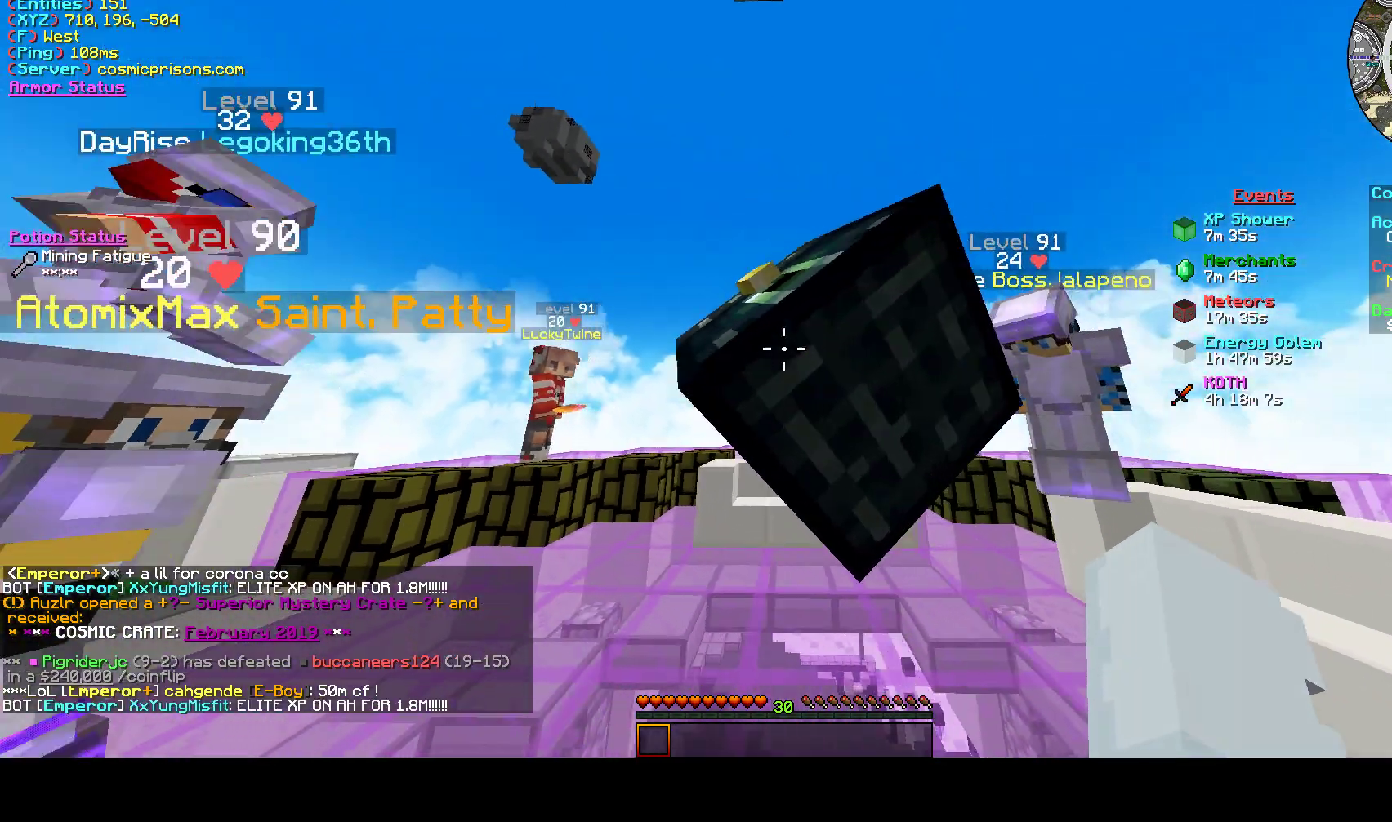
{"keys": ["s"], "mouse": [], "events": [[100, "d", "up"], [467, "s", "down"]]}
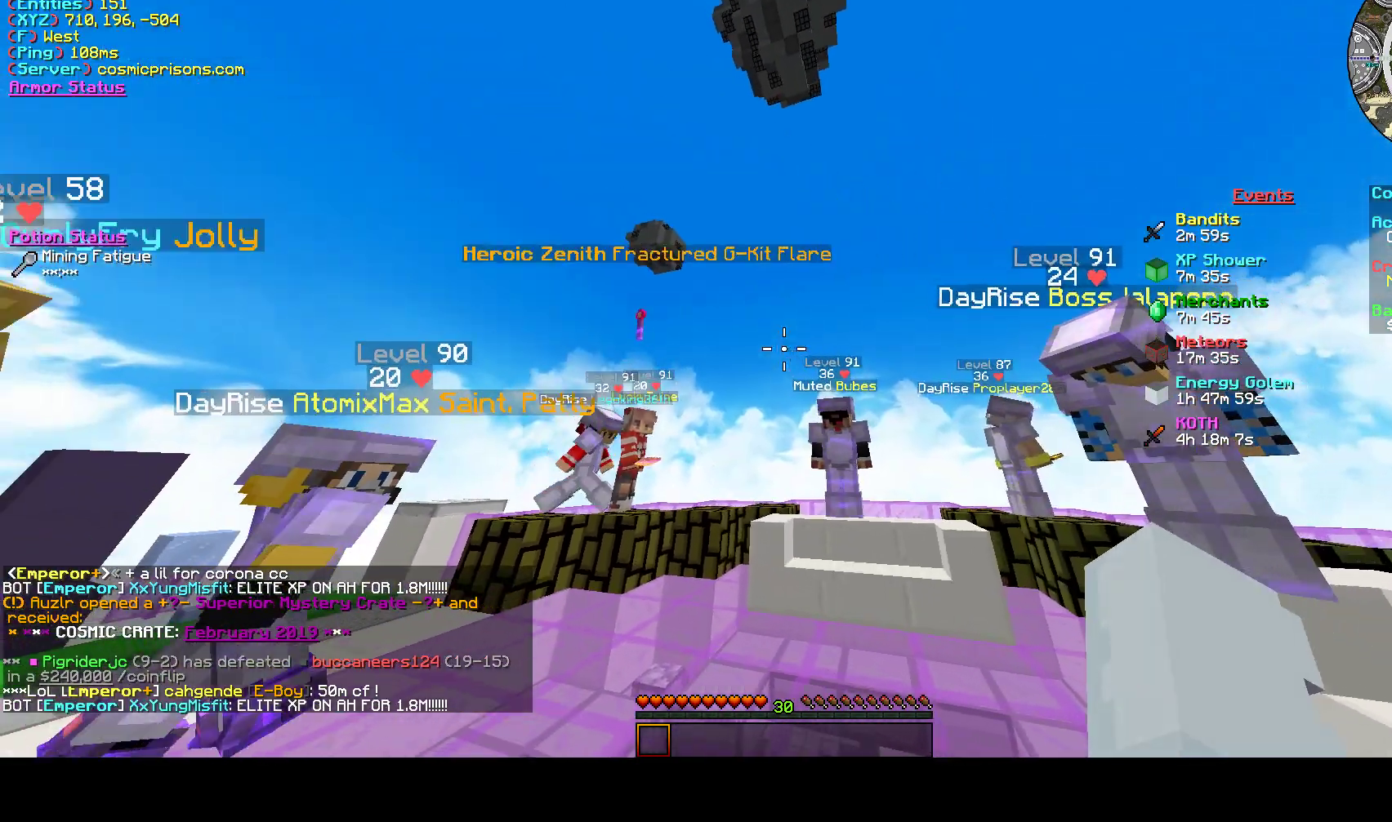
{"keys": [], "mouse": [], "events": [[100, "s", "up"]]}